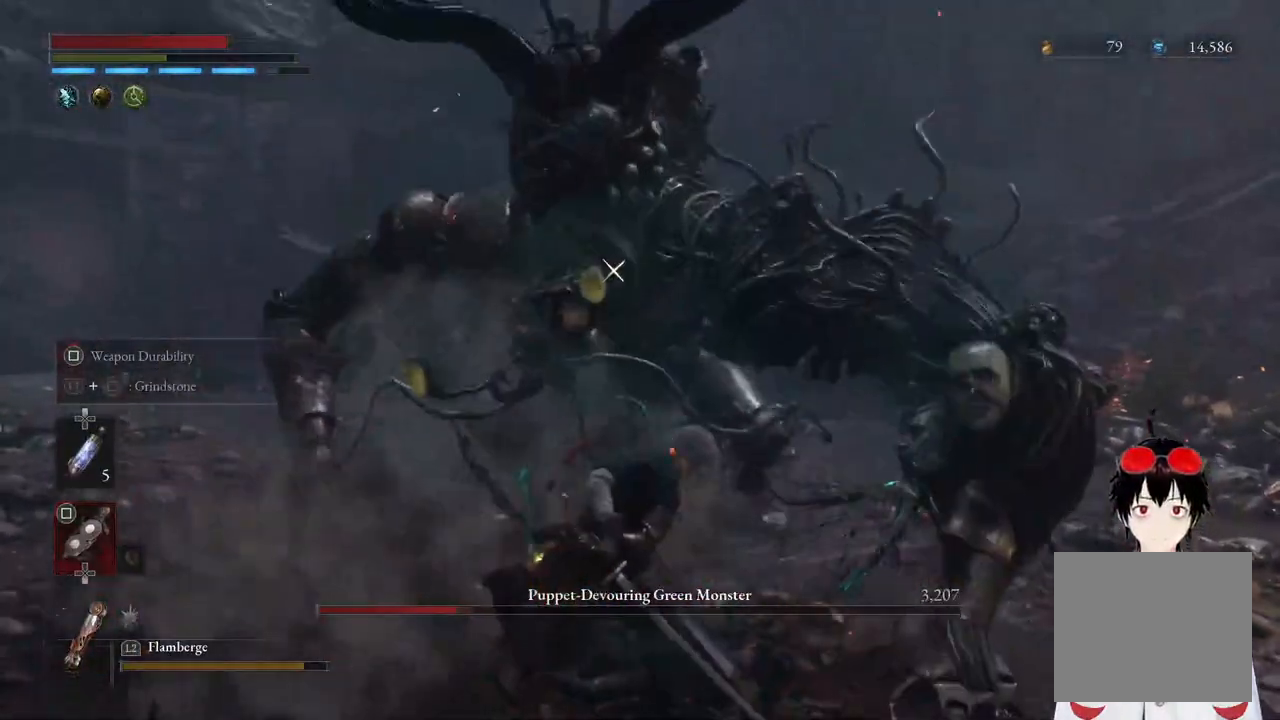
Gameplay with a controller (PlayStation layout); each line is a JSON object with the inputs held at the frame after it. "events" lists button and stick changes between this image and that frame as [ms after this image, input, new state], when the widget could be followed in between.
{"buttons": [], "left_stick": "center", "right_stick": "center", "events": []}
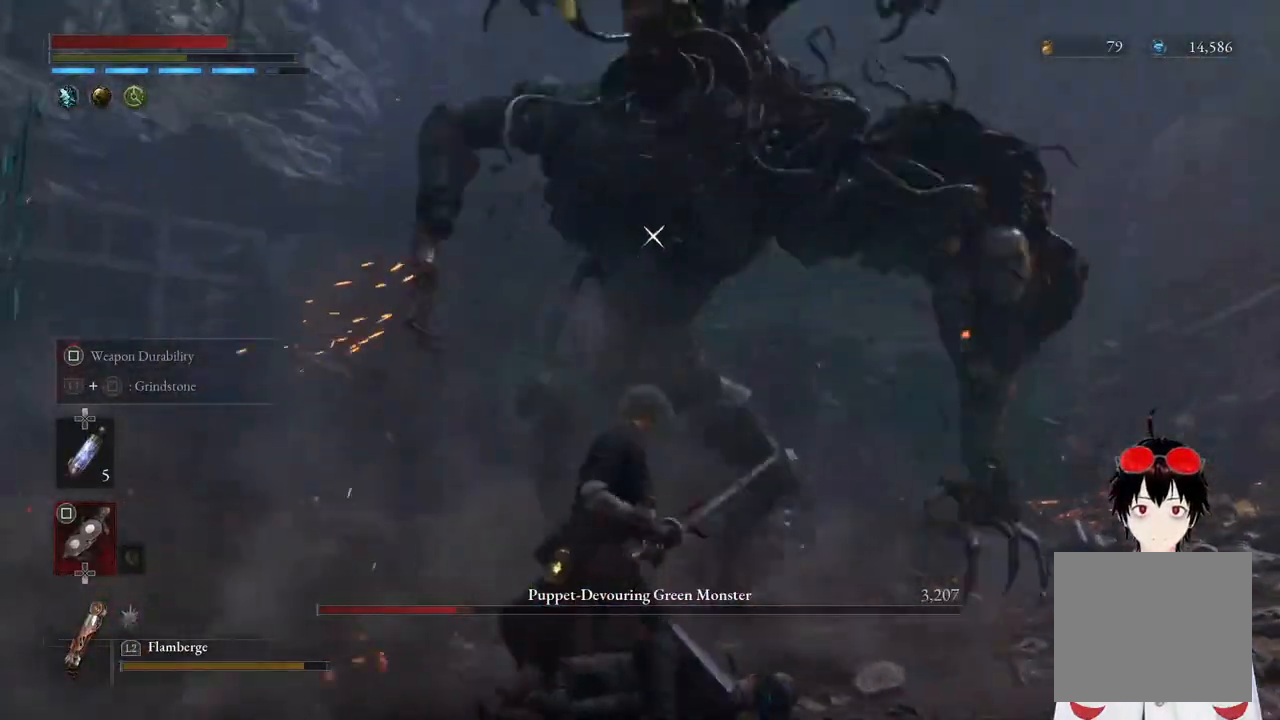
{"buttons": [], "left_stick": "center", "right_stick": "center", "events": []}
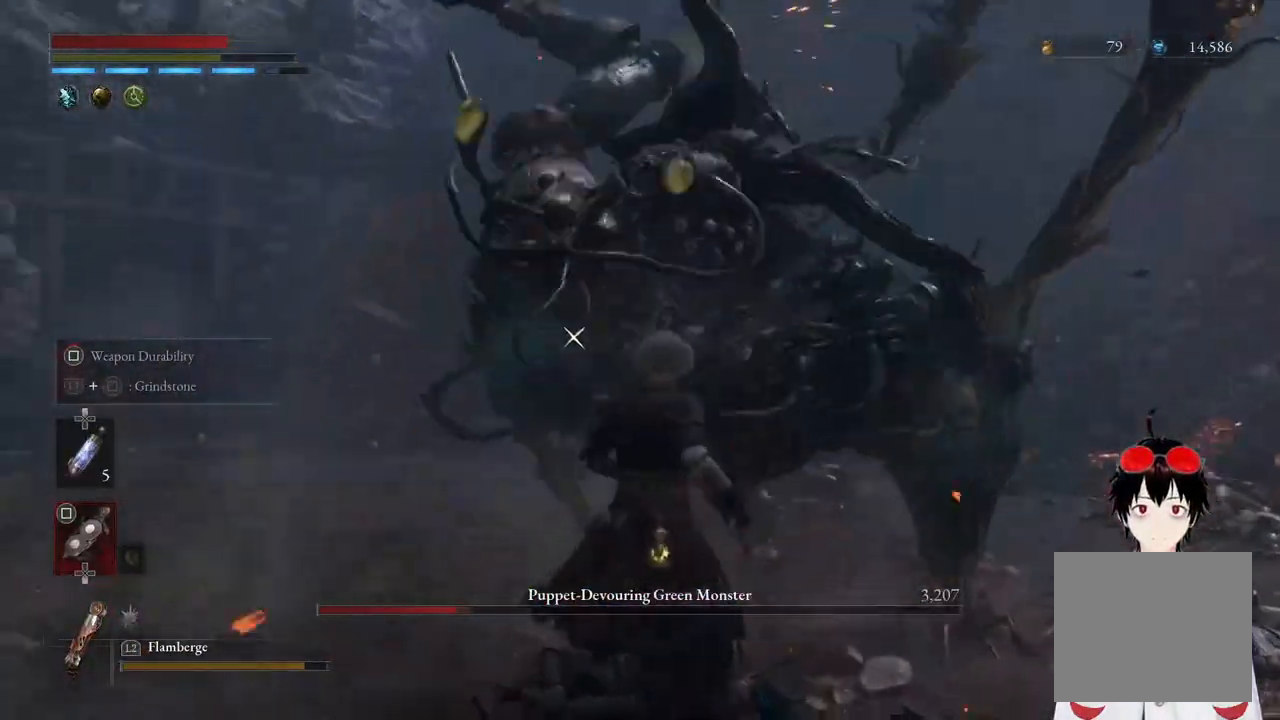
{"buttons": [], "left_stick": "center", "right_stick": "center", "events": [[67, "L1", "down"], [100, "left_stick", "up-right"], [183, "L3", "down"], [267, "L3", "up"], [467, "L1", "up"], [467, "left_stick", "center"]]}
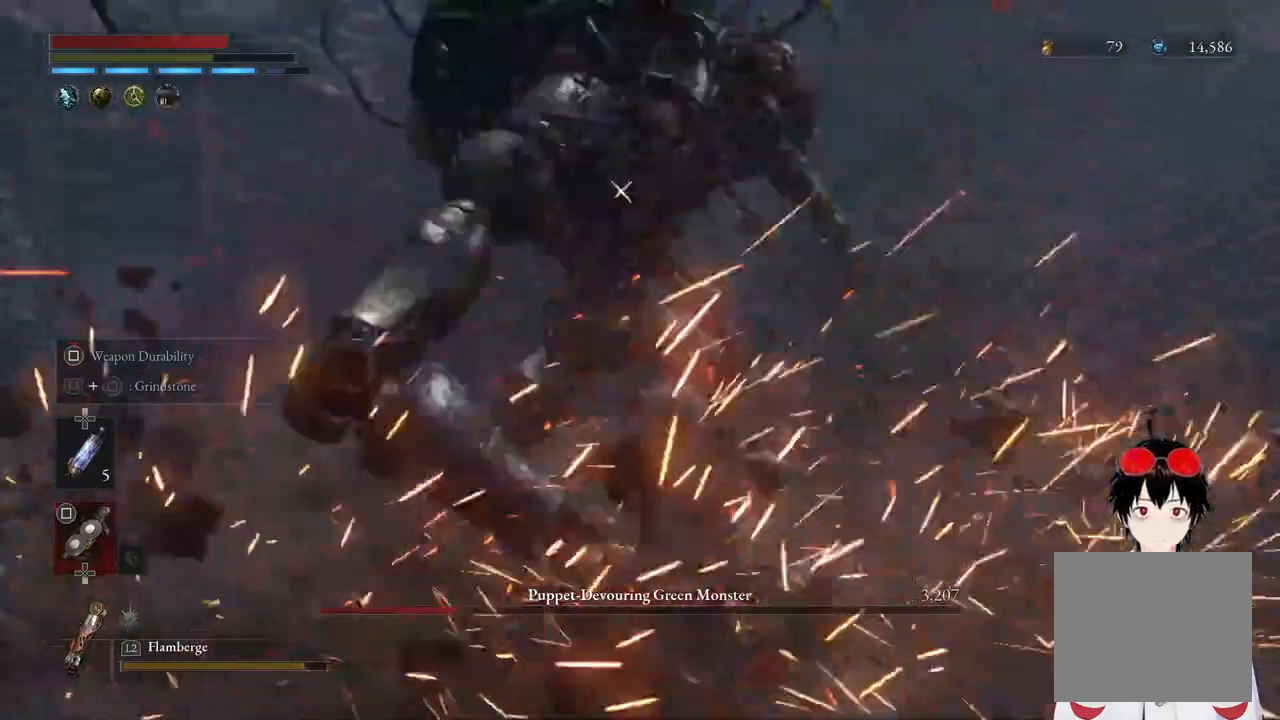
{"buttons": [], "left_stick": "center", "right_stick": "center", "events": []}
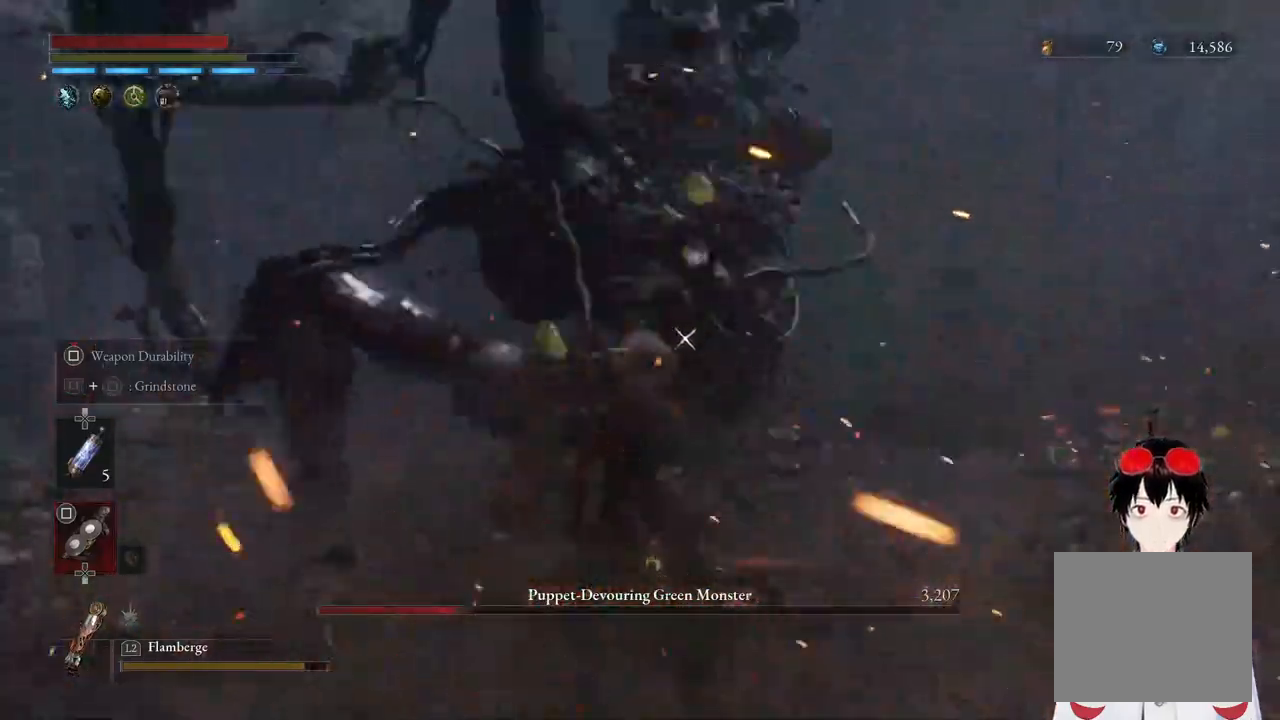
{"buttons": [], "left_stick": "center", "right_stick": "center", "events": [[50, "L1", "down"], [117, "left_stick", "right"], [200, "L3", "down"], [333, "L3", "up"], [333, "left_stick", "up-right"], [433, "L1", "up"], [450, "left_stick", "center"]]}
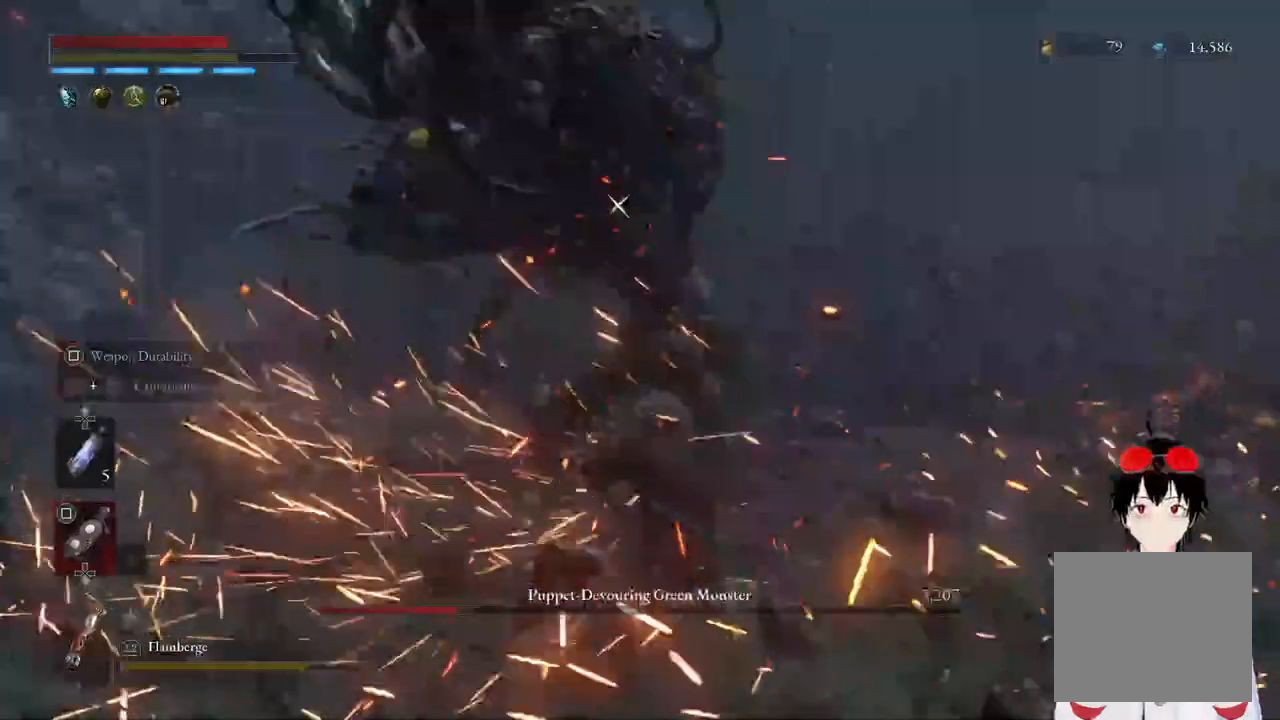
{"buttons": [], "left_stick": "center", "right_stick": "center", "events": []}
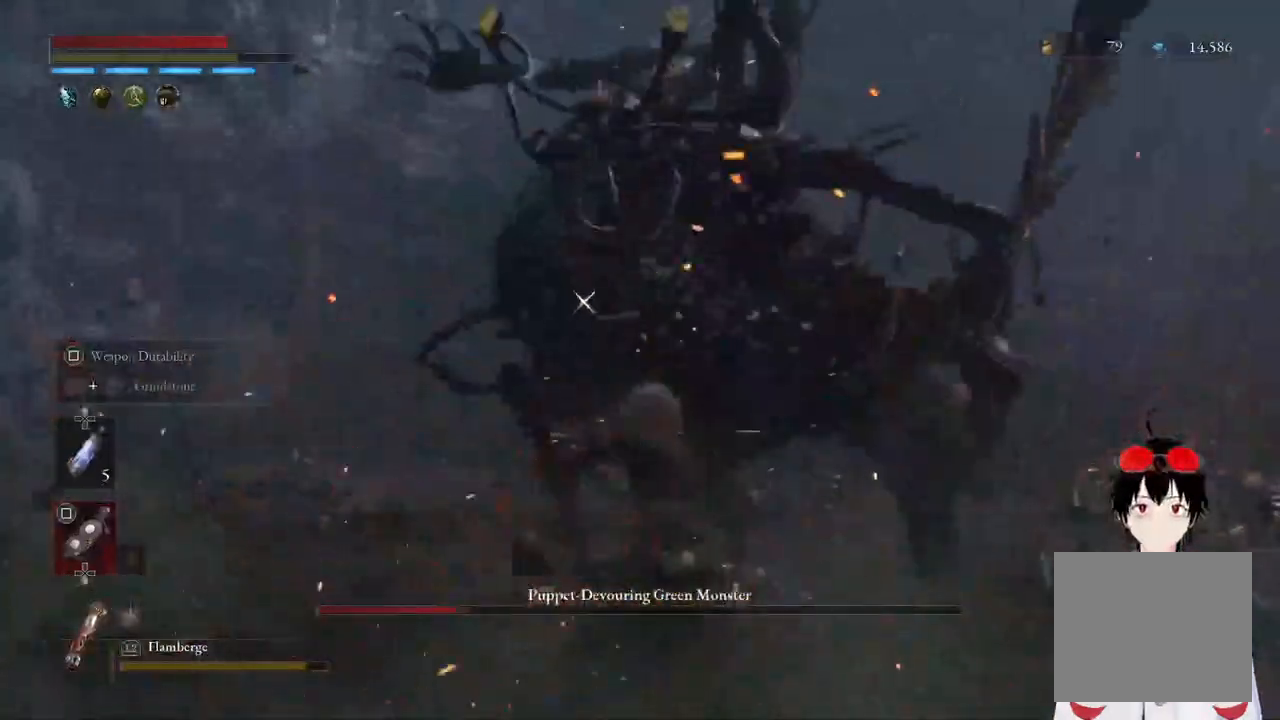
{"buttons": ["L1"], "left_stick": "up-right", "right_stick": "center", "events": [[233, "L1", "down"], [267, "left_stick", "up-right"]]}
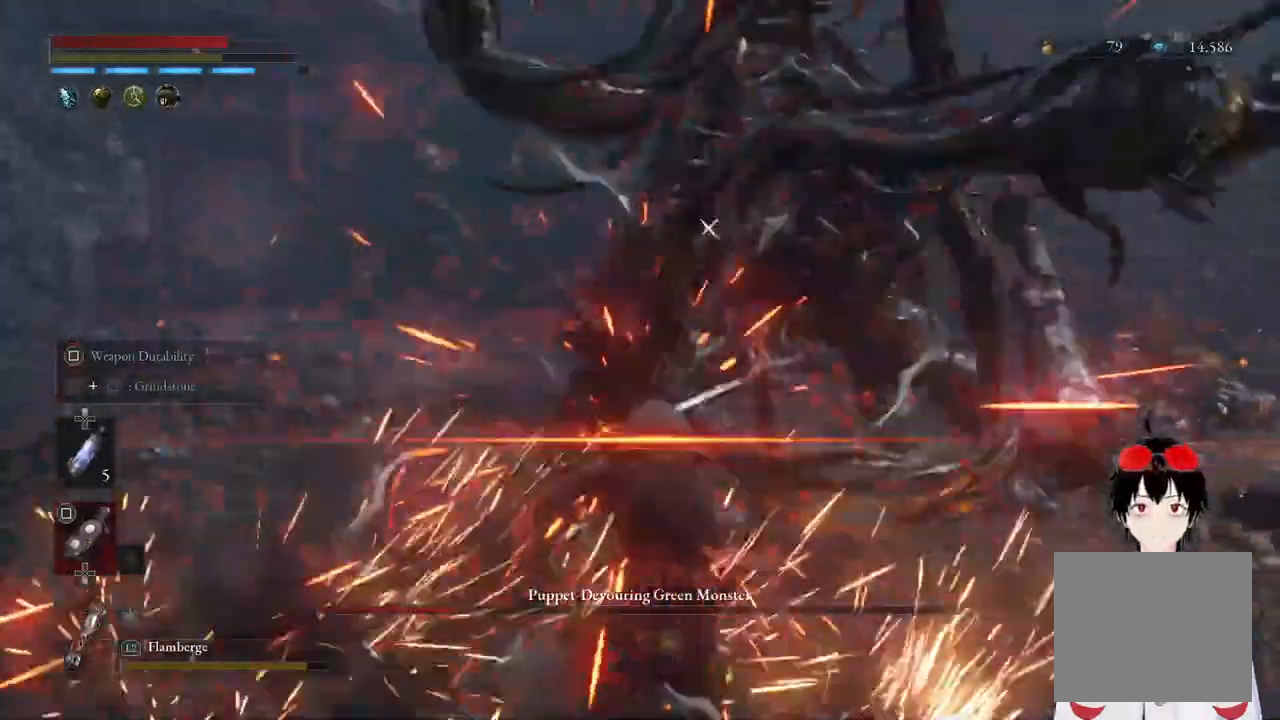
{"buttons": [], "left_stick": "center", "right_stick": "center", "events": [[183, "L1", "up"], [217, "left_stick", "center"]]}
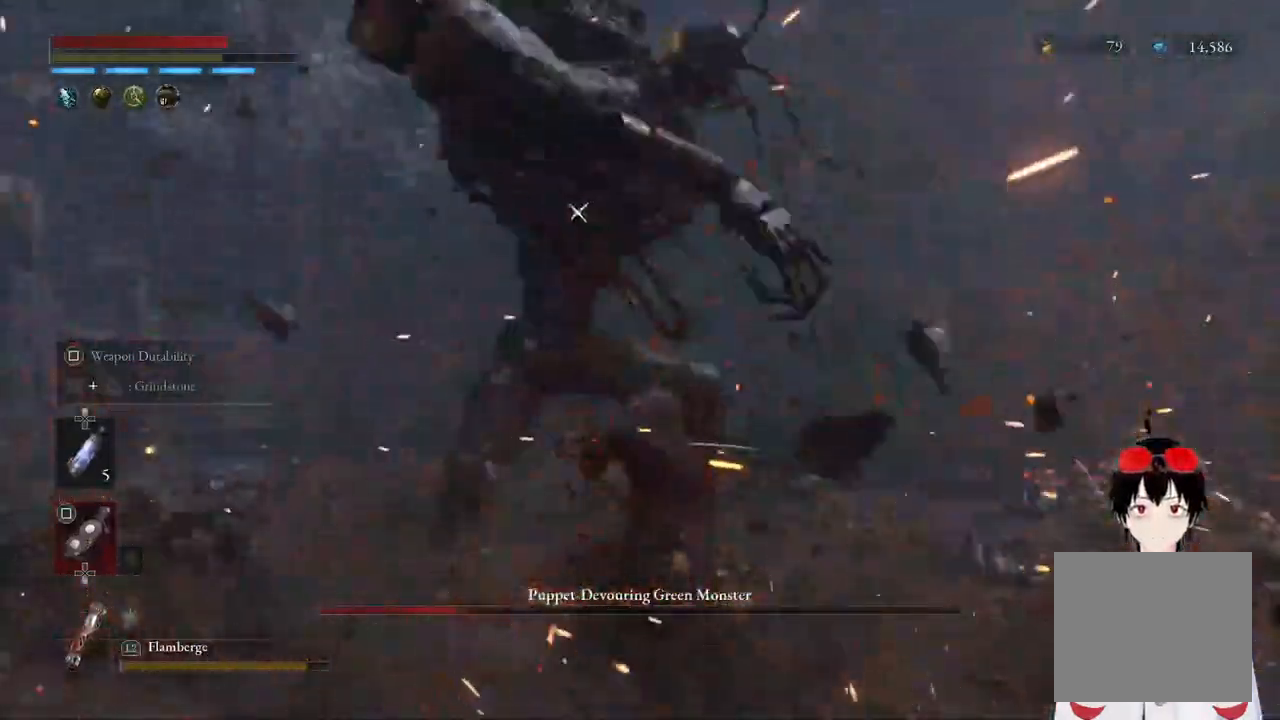
{"buttons": ["R2"], "left_stick": "up", "right_stick": "center", "events": [[67, "left_stick", "up-right"], [250, "R2", "down"], [500, "left_stick", "up"]]}
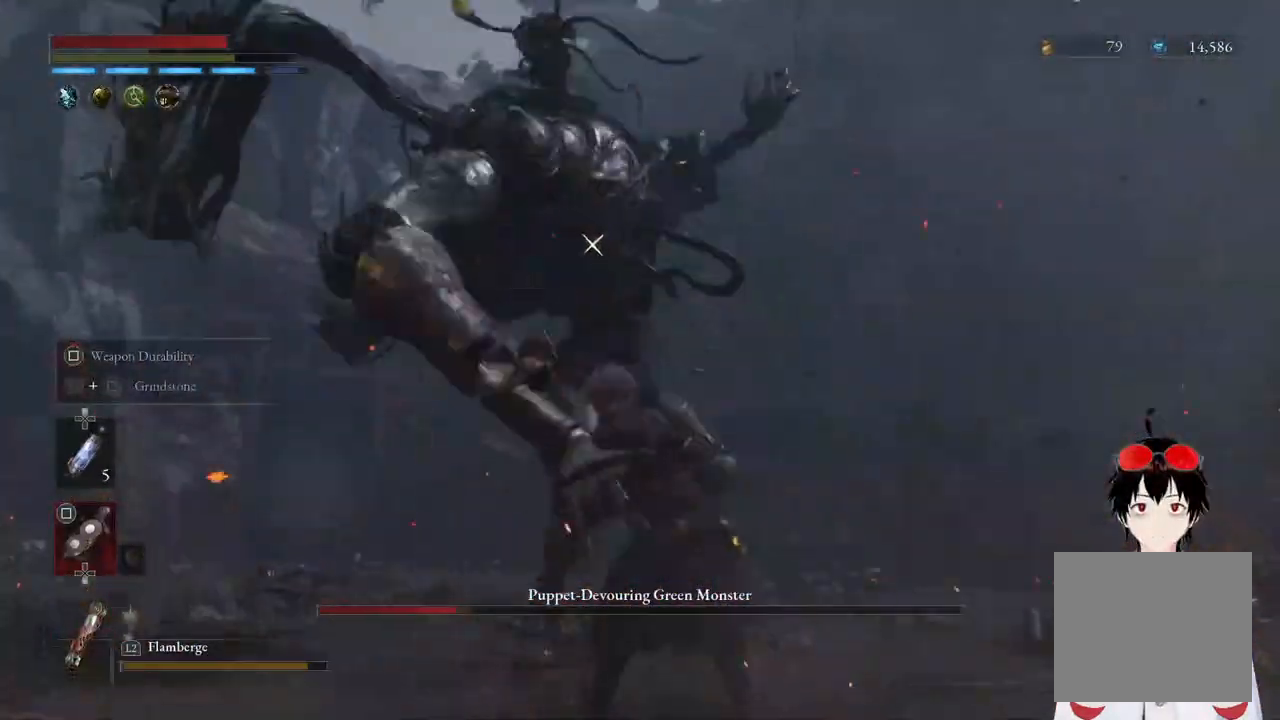
{"buttons": ["R2"], "left_stick": "up", "right_stick": "center", "events": []}
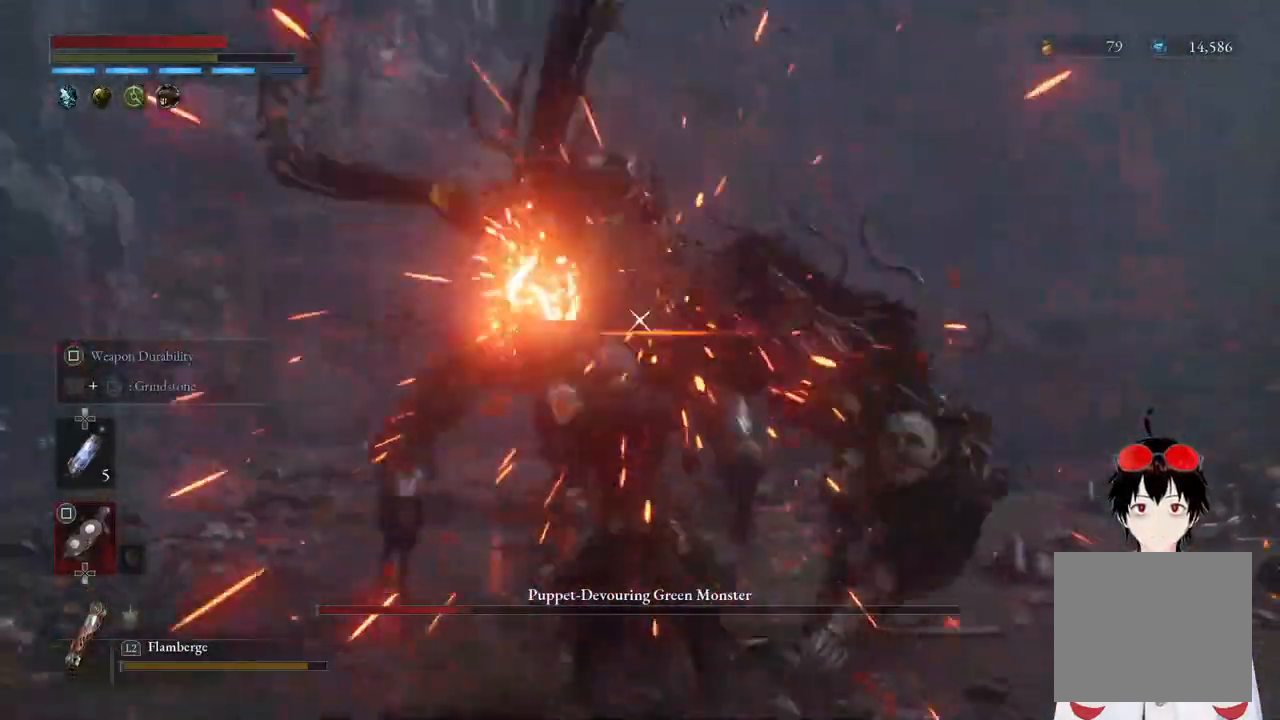
{"buttons": [], "left_stick": "center", "right_stick": "center", "events": [[133, "left_stick", "center"], [183, "R2", "up"]]}
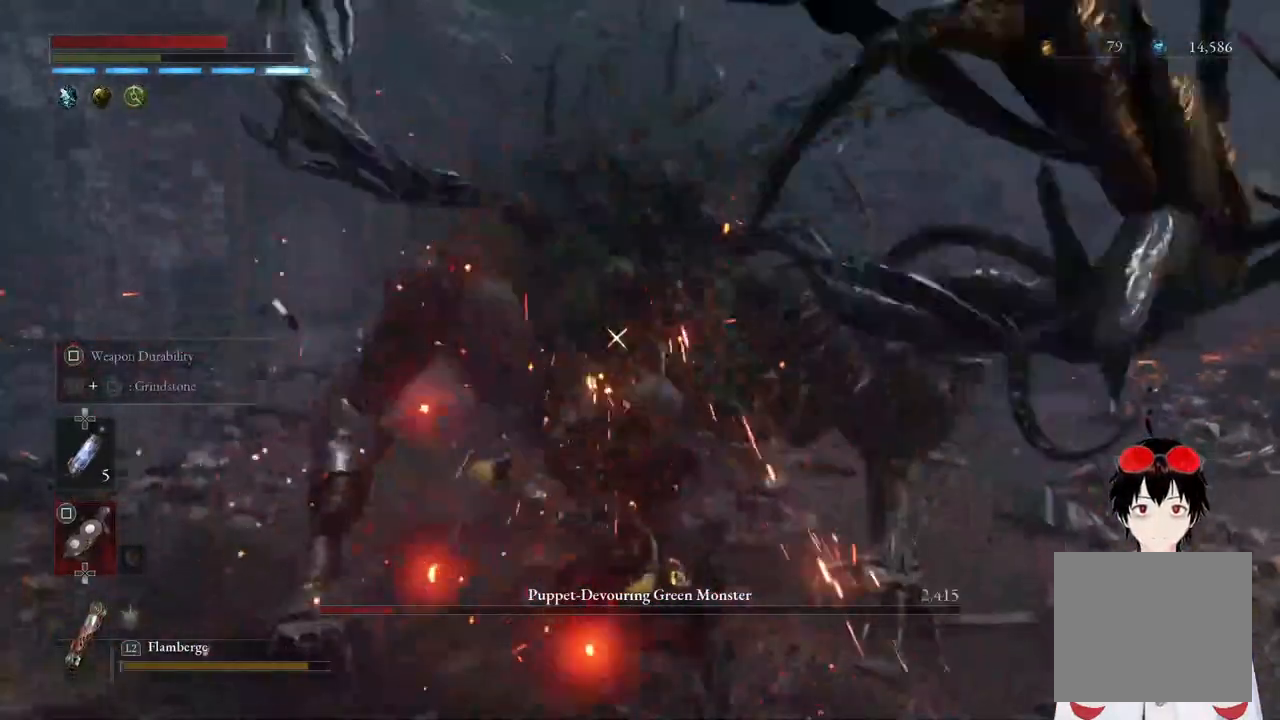
{"buttons": ["R2"], "left_stick": "center", "right_stick": "center", "events": [[117, "R2", "down"]]}
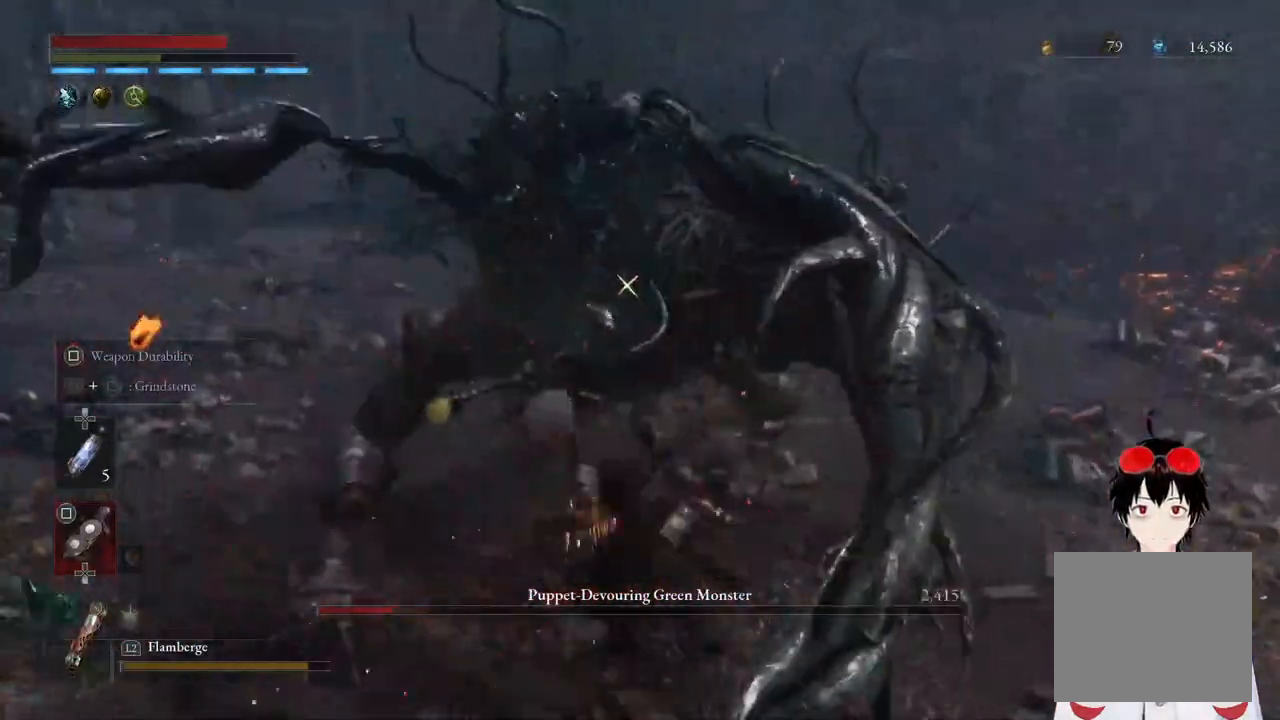
{"buttons": ["R2"], "left_stick": "center", "right_stick": "center", "events": []}
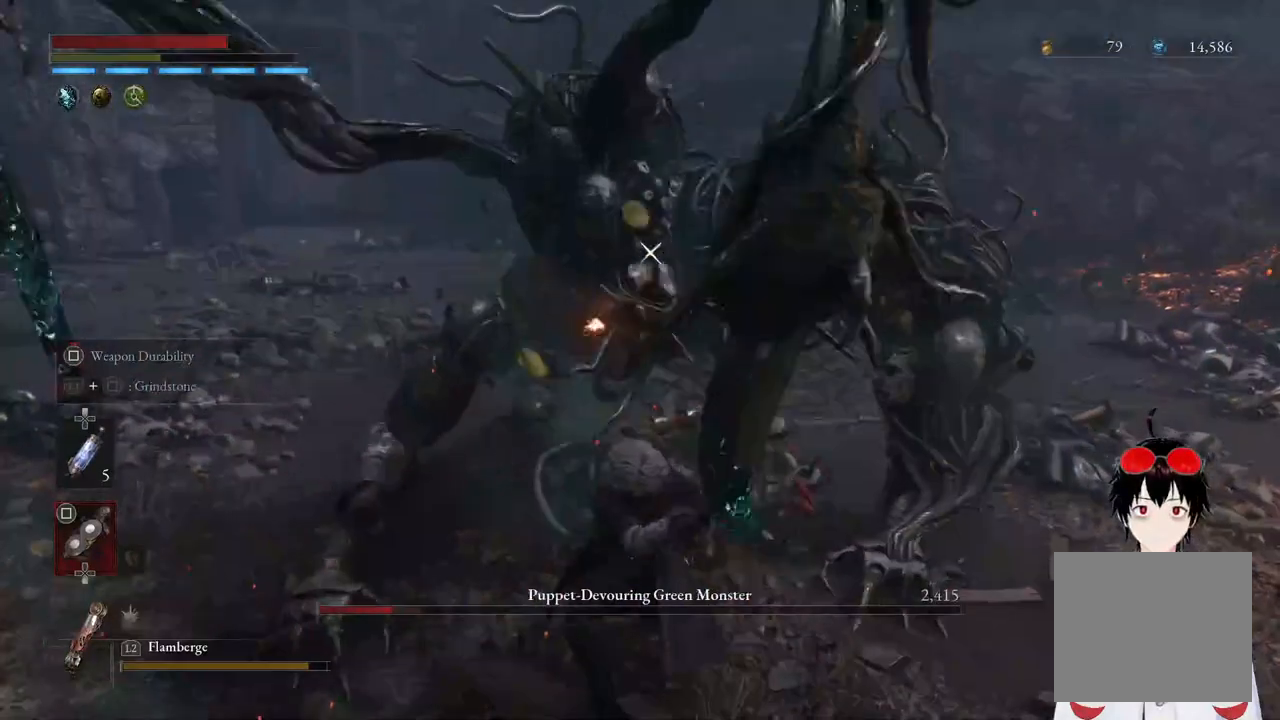
{"buttons": ["R2"], "left_stick": "center", "right_stick": "center", "events": []}
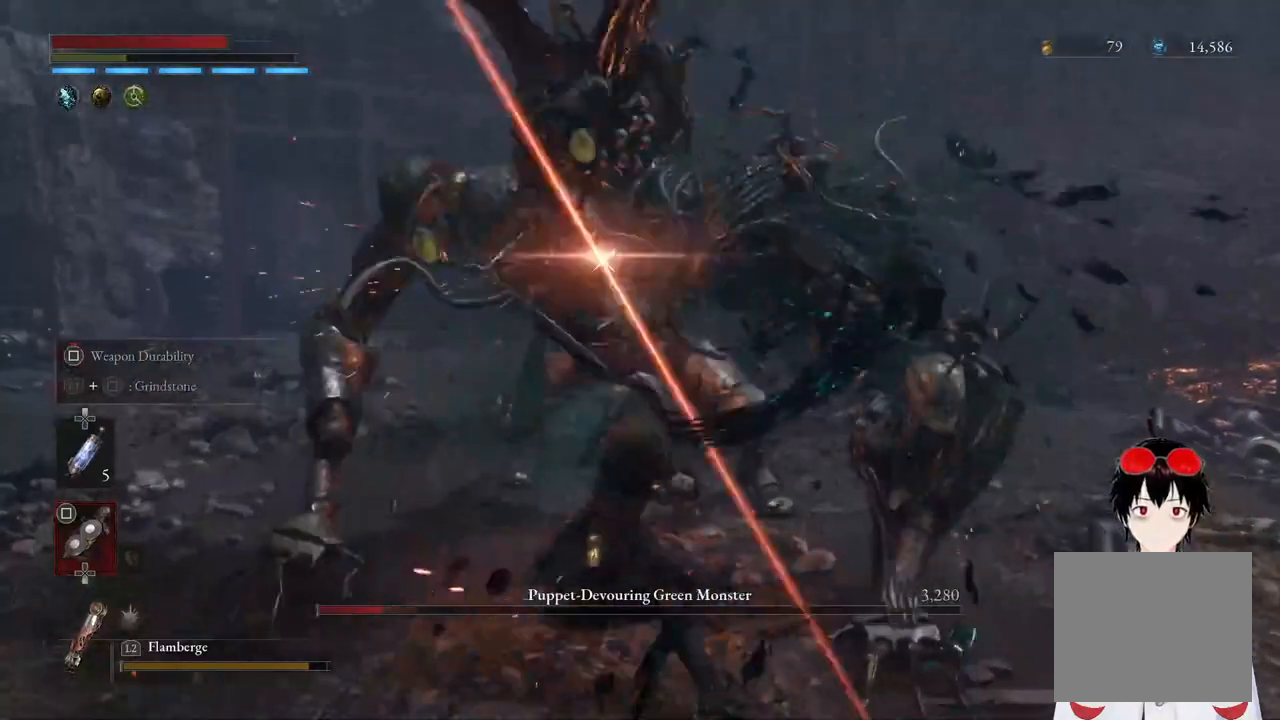
{"buttons": [], "left_stick": "center", "right_stick": "center", "events": [[250, "R2", "up"]]}
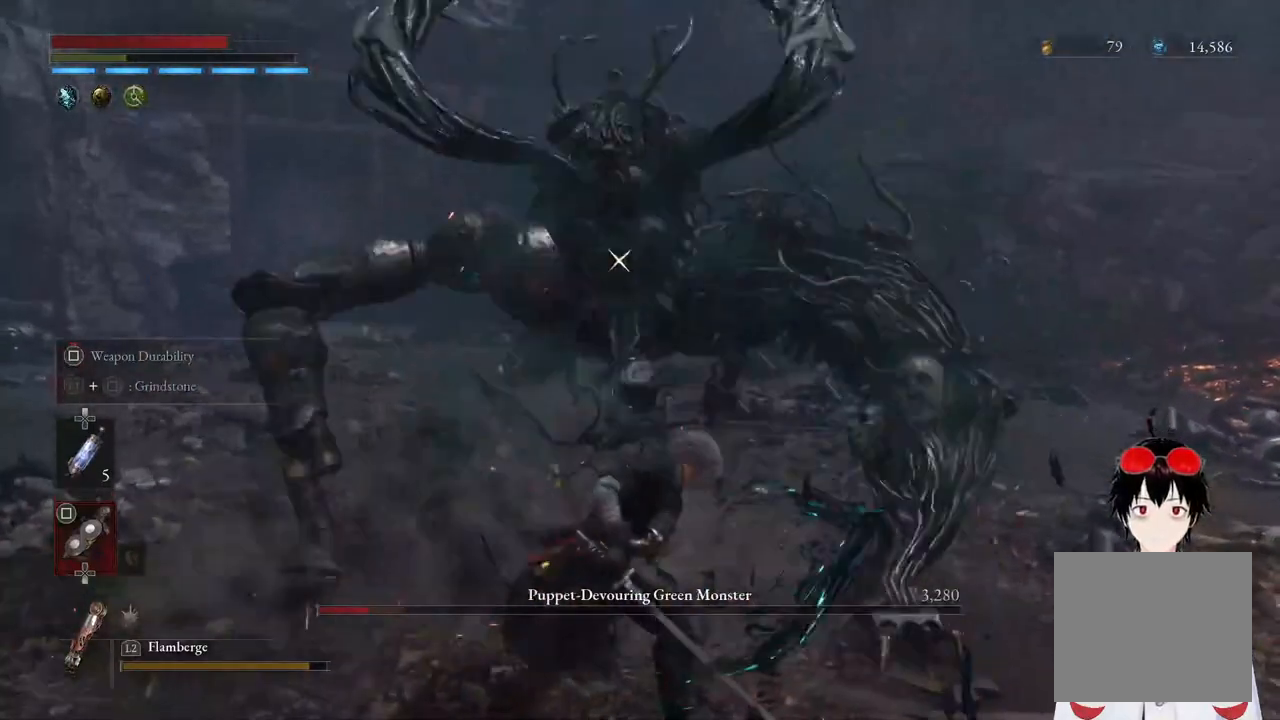
{"buttons": [], "left_stick": "center", "right_stick": "center", "events": []}
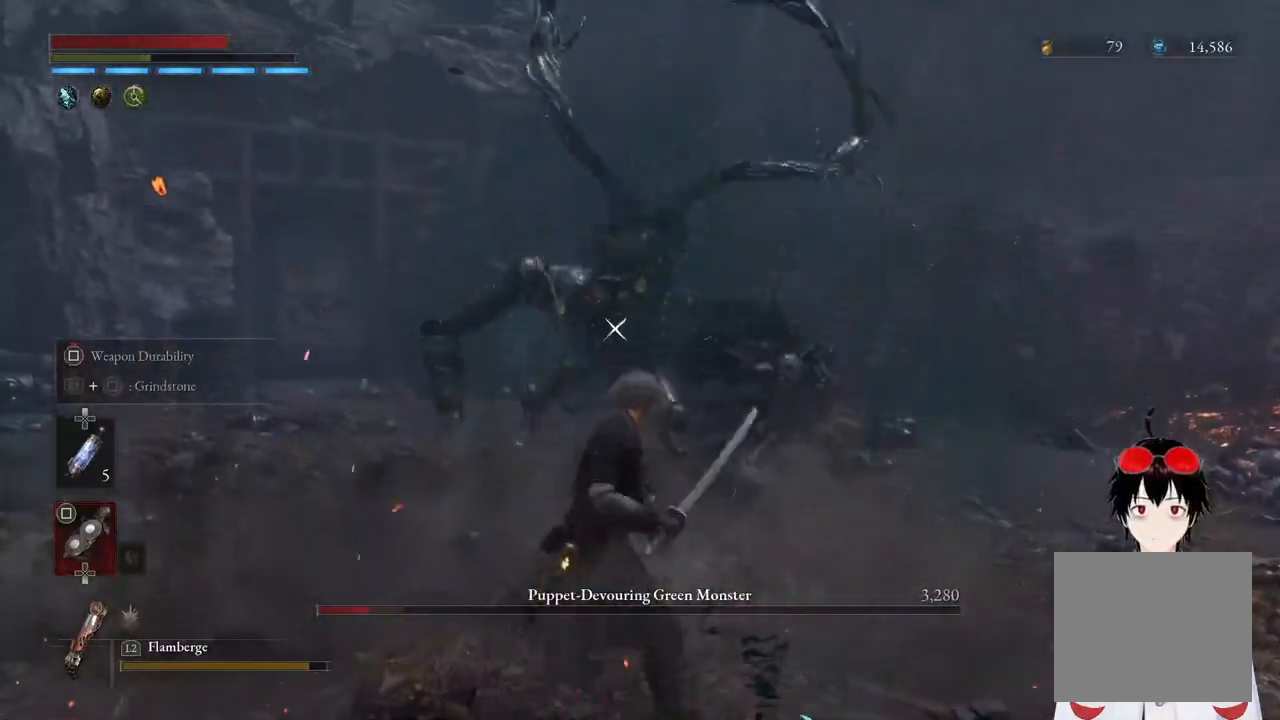
{"buttons": [], "left_stick": "down", "right_stick": "center", "events": [[267, "left_stick", "down"]]}
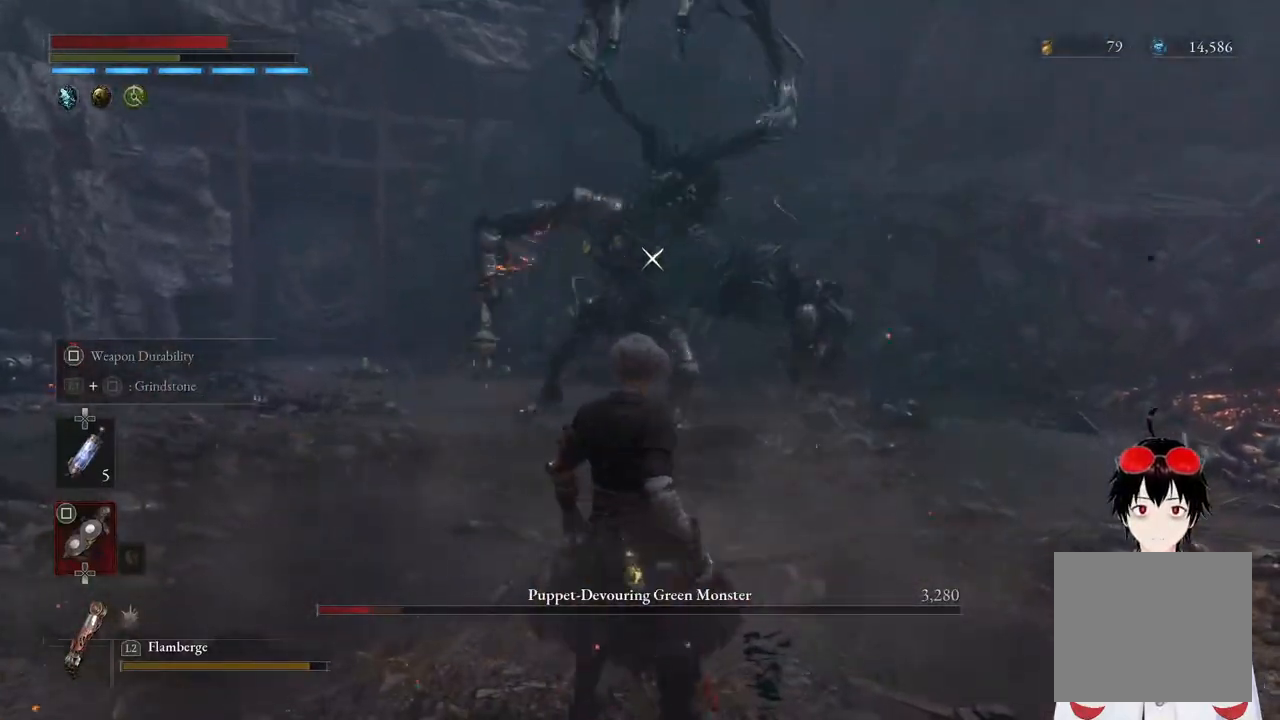
{"buttons": [], "left_stick": "center", "right_stick": "center", "events": [[150, "left_stick", "center"]]}
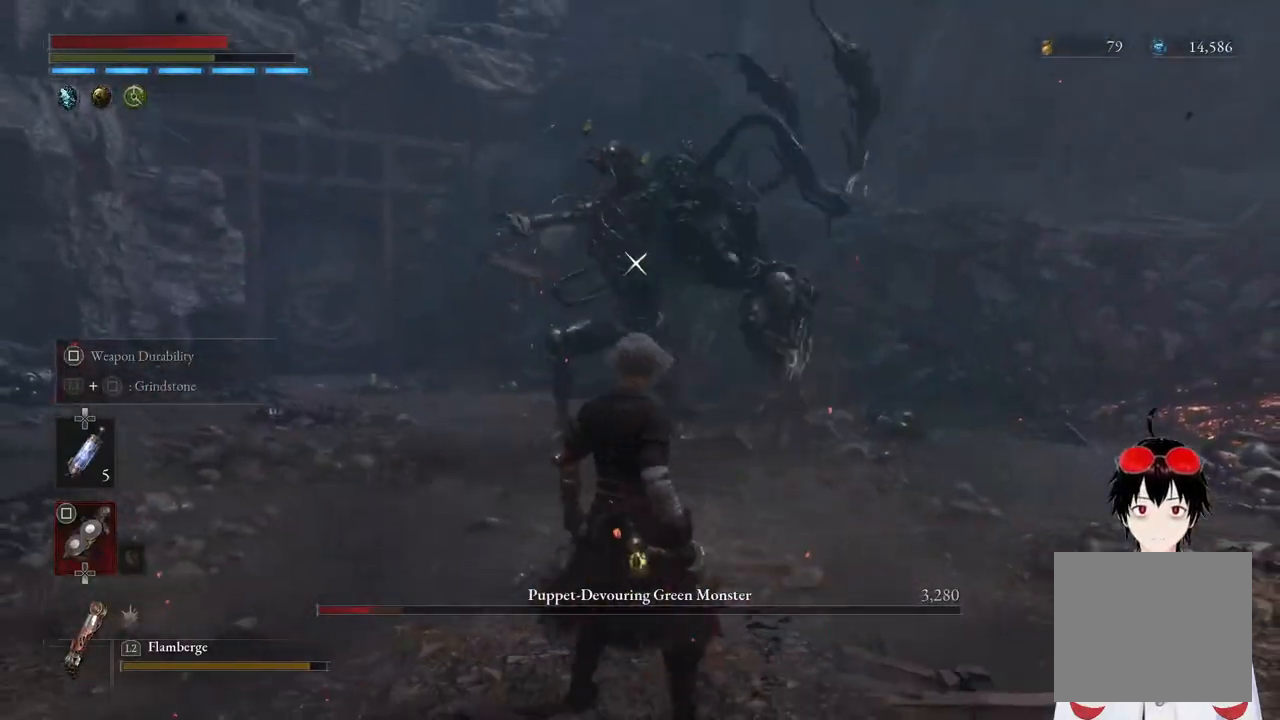
{"buttons": [], "left_stick": "center", "right_stick": "center", "events": [[267, "L1", "down"], [367, "L3", "down"], [417, "L3", "up"], [500, "L1", "up"]]}
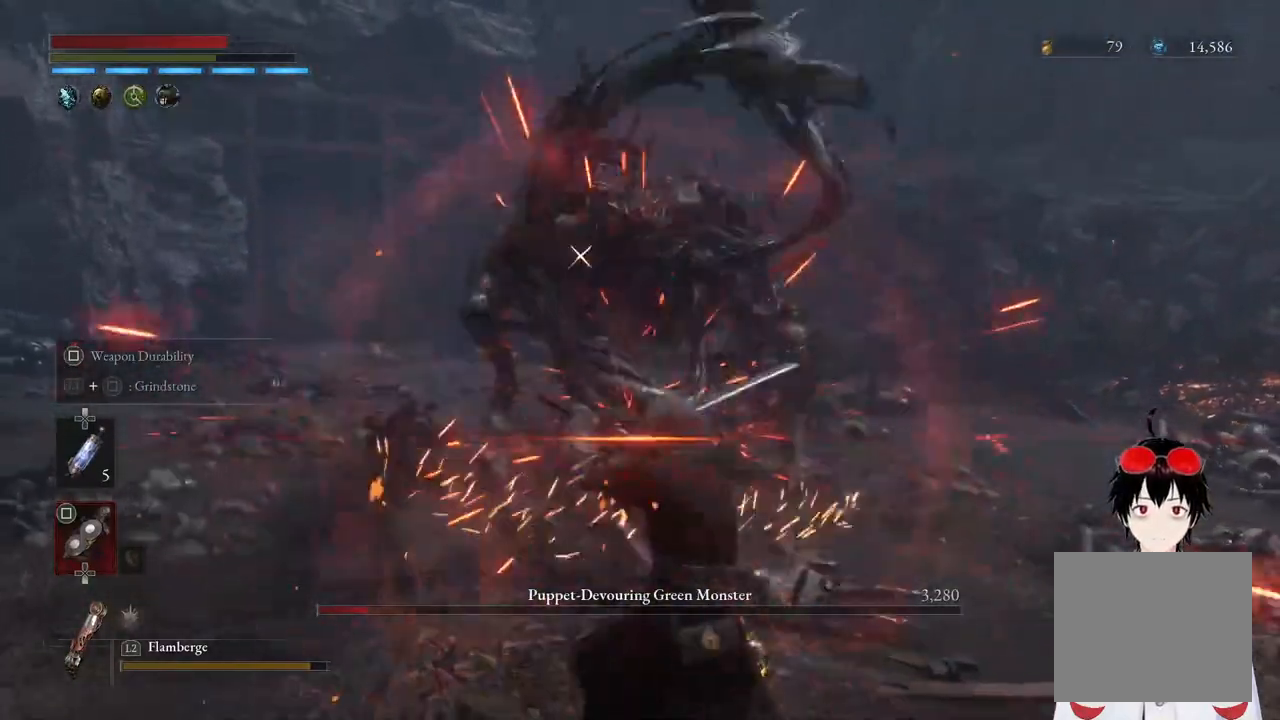
{"buttons": ["R1"], "left_stick": "center", "right_stick": "center", "events": [[417, "R1", "down"]]}
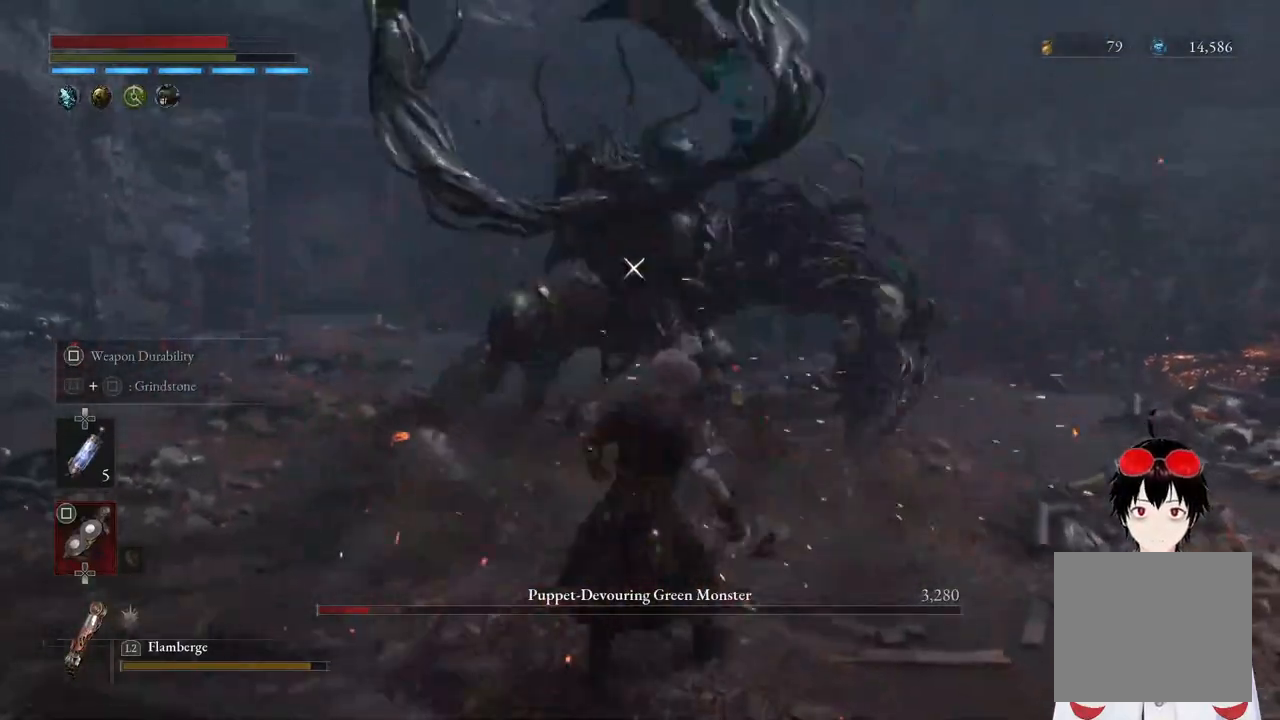
{"buttons": [], "left_stick": "center", "right_stick": "center", "events": [[50, "R1", "up"]]}
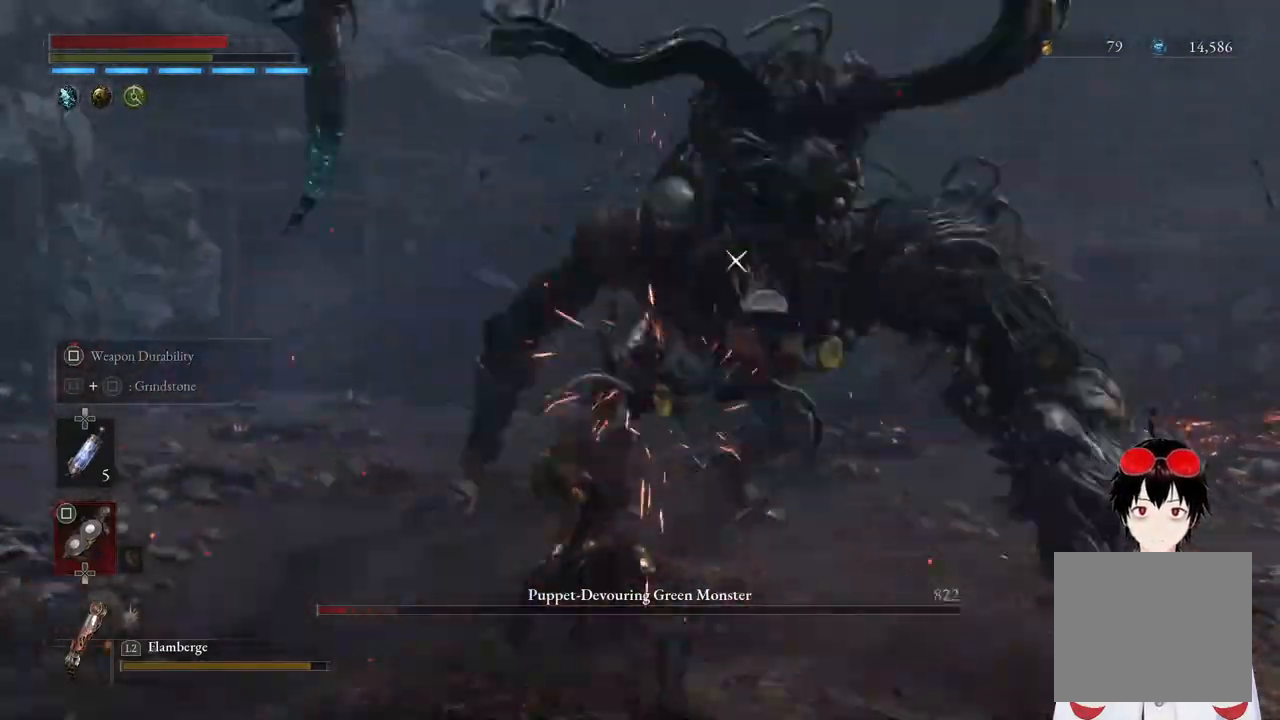
{"buttons": [], "left_stick": "center", "right_stick": "center", "events": []}
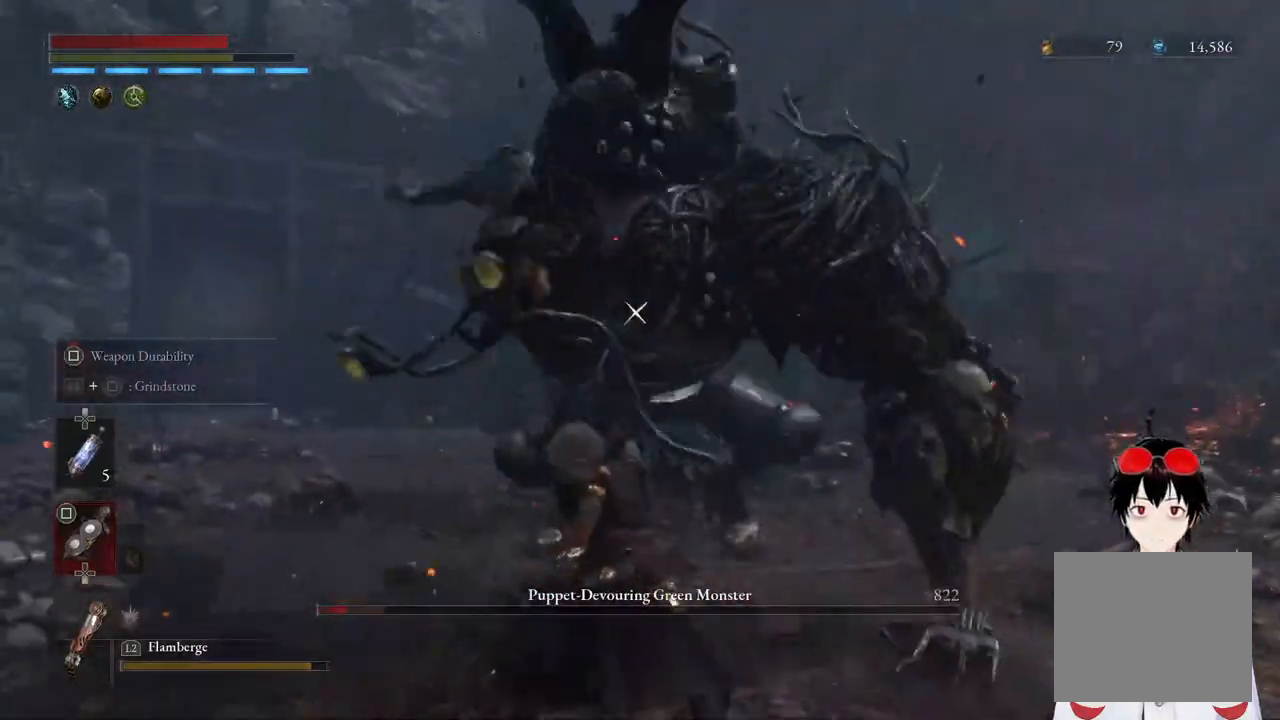
{"buttons": ["L1"], "left_stick": "right", "right_stick": "center", "events": [[233, "L1", "down"], [267, "left_stick", "right"]]}
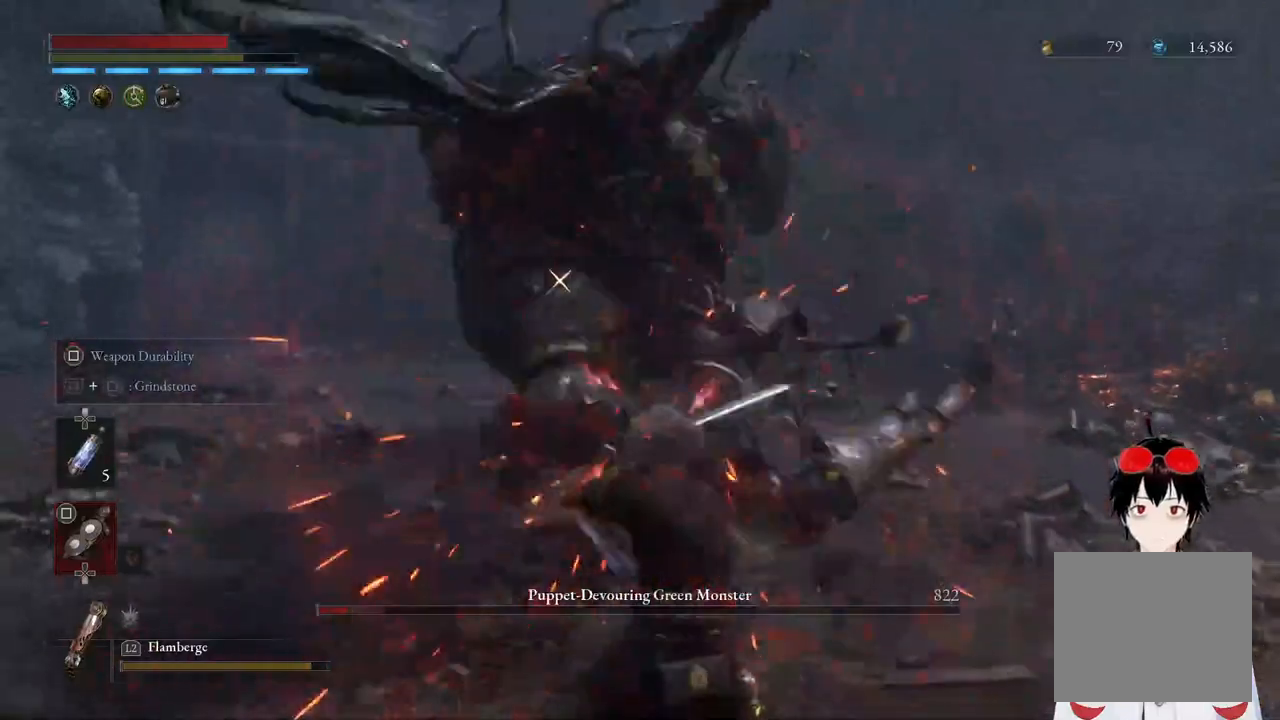
{"buttons": [], "left_stick": "center", "right_stick": "center", "events": [[67, "left_stick", "center"], [83, "L1", "up"]]}
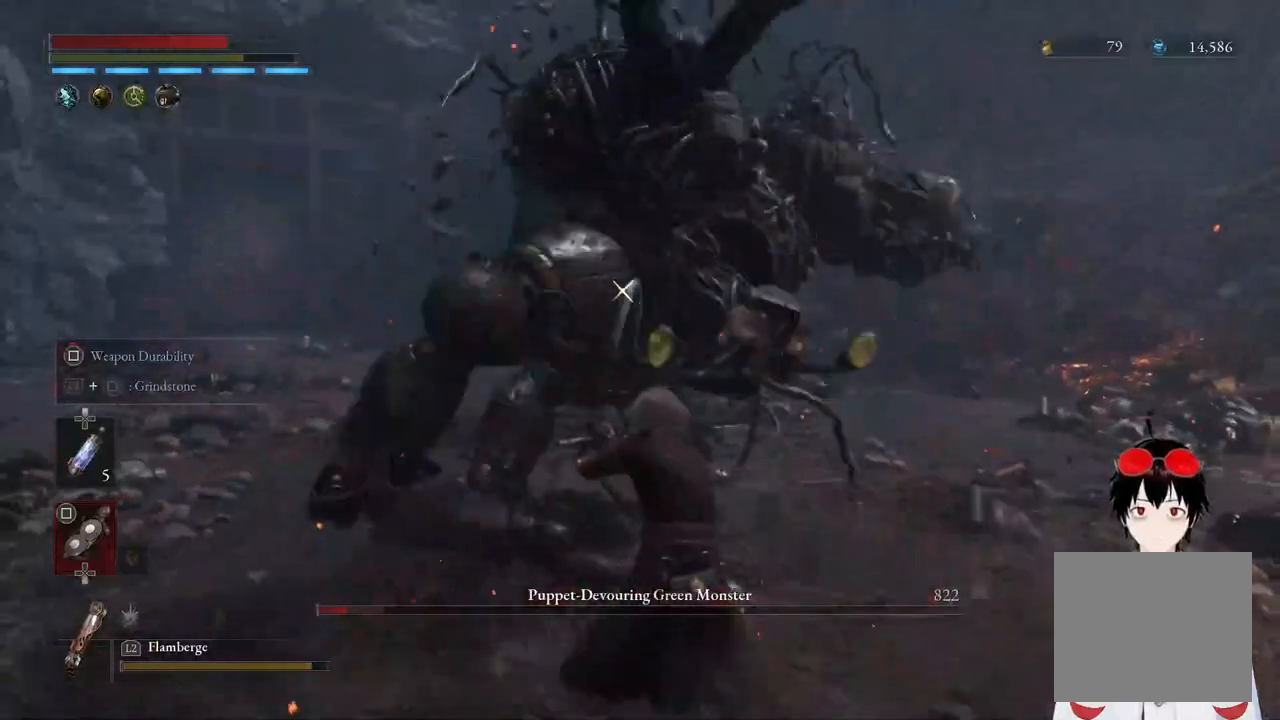
{"buttons": [], "left_stick": "center", "right_stick": "center", "events": [[67, "L1", "down"], [83, "left_stick", "right"], [117, "L3", "down"], [183, "left_stick", "up-right"], [250, "L3", "up"], [367, "L1", "up"], [383, "left_stick", "center"]]}
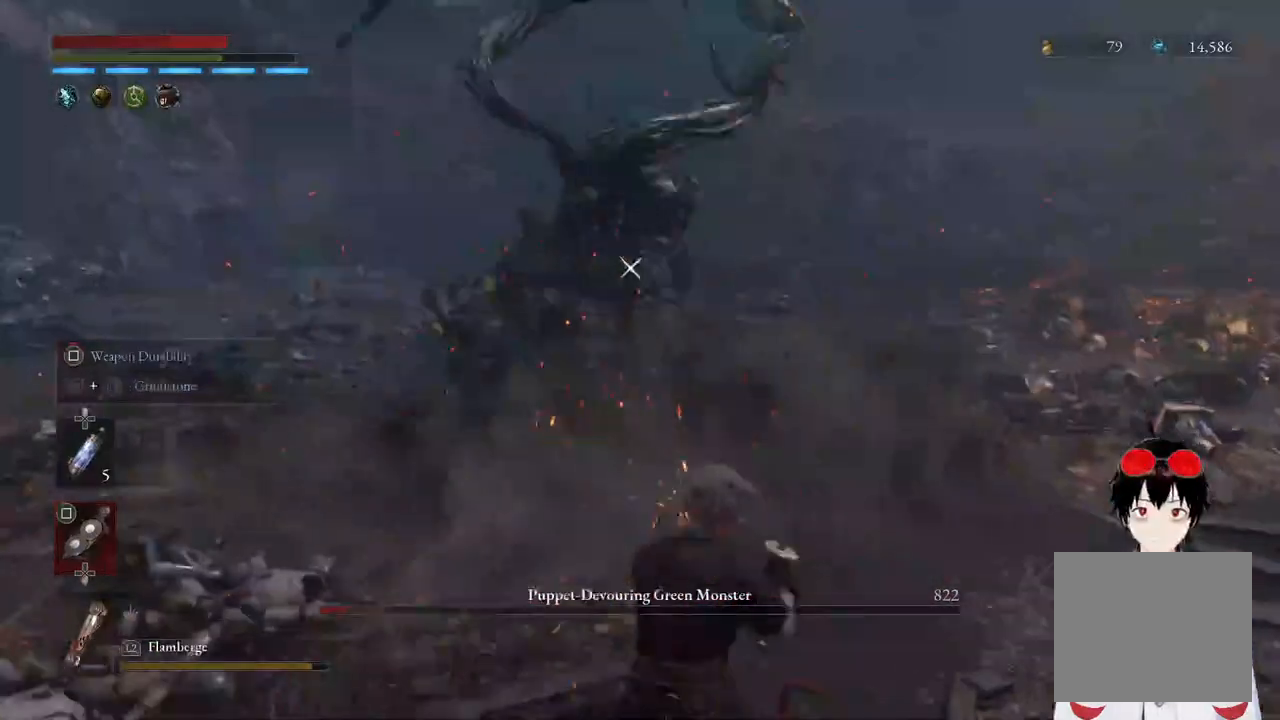
{"buttons": [], "left_stick": "center", "right_stick": "center", "events": []}
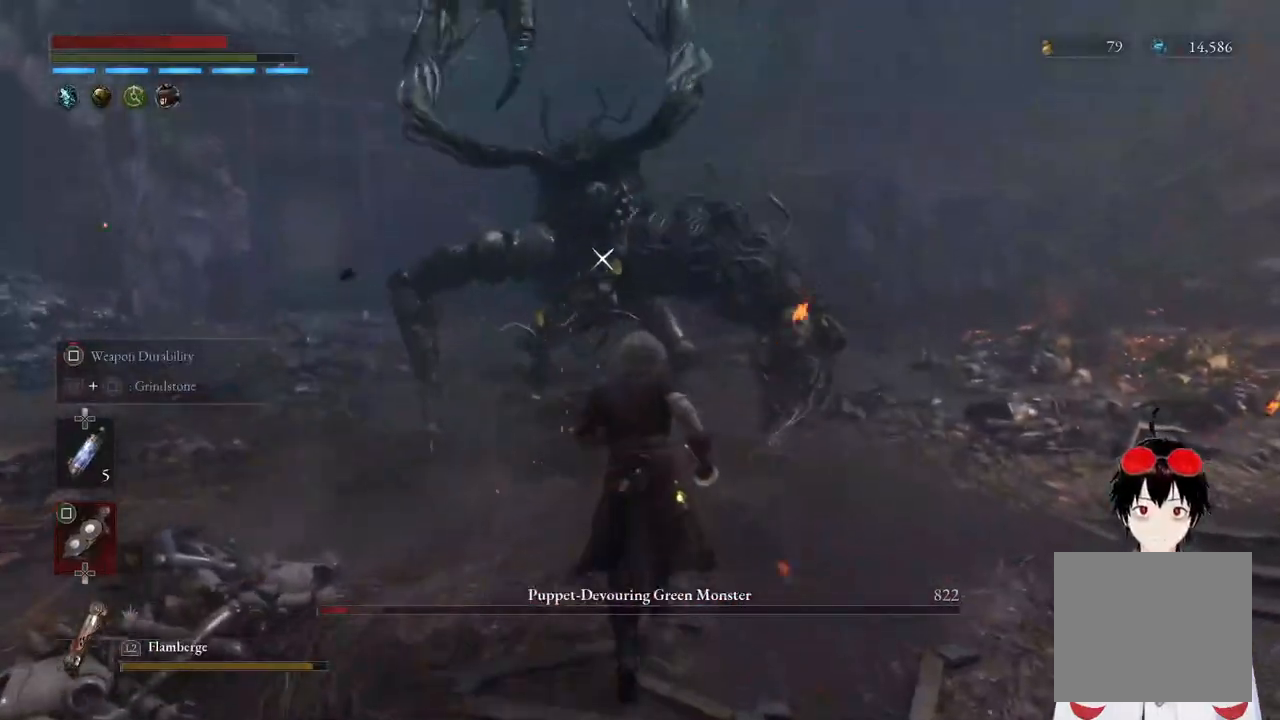
{"buttons": [], "left_stick": "center", "right_stick": "center", "events": []}
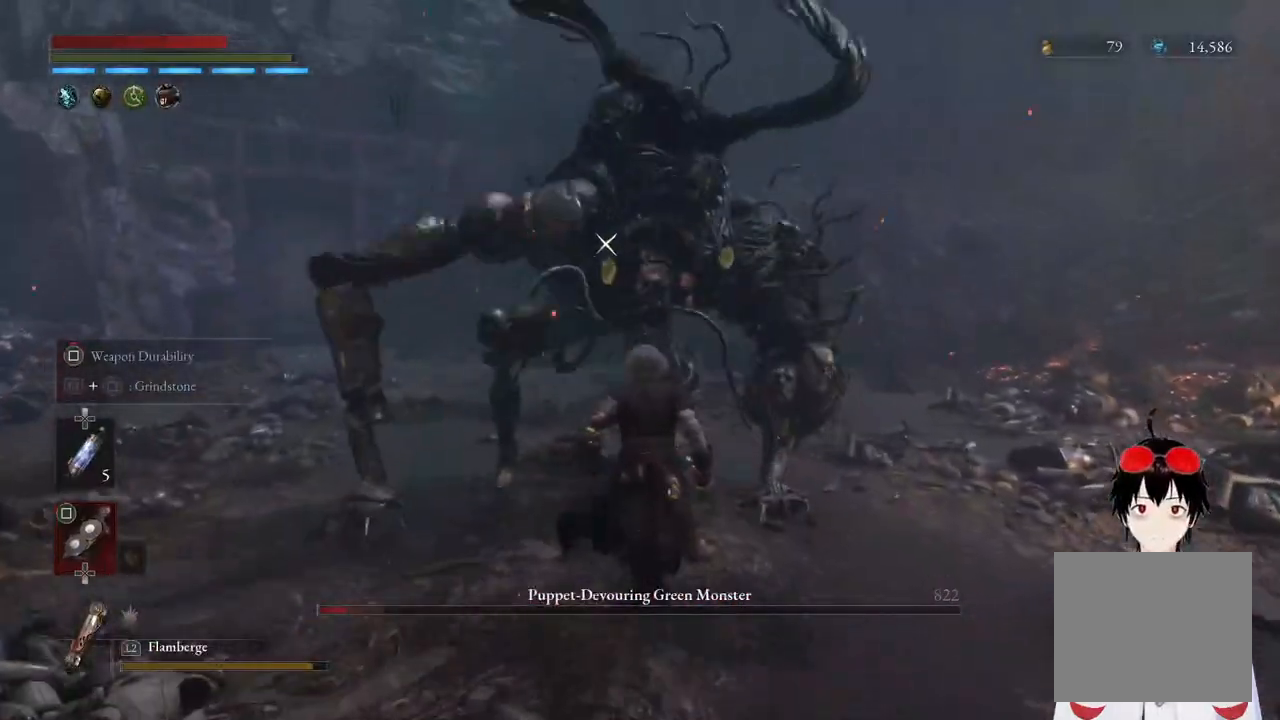
{"buttons": [], "left_stick": "center", "right_stick": "center", "events": [[267, "left_stick", "down-right"], [367, "left_stick", "center"]]}